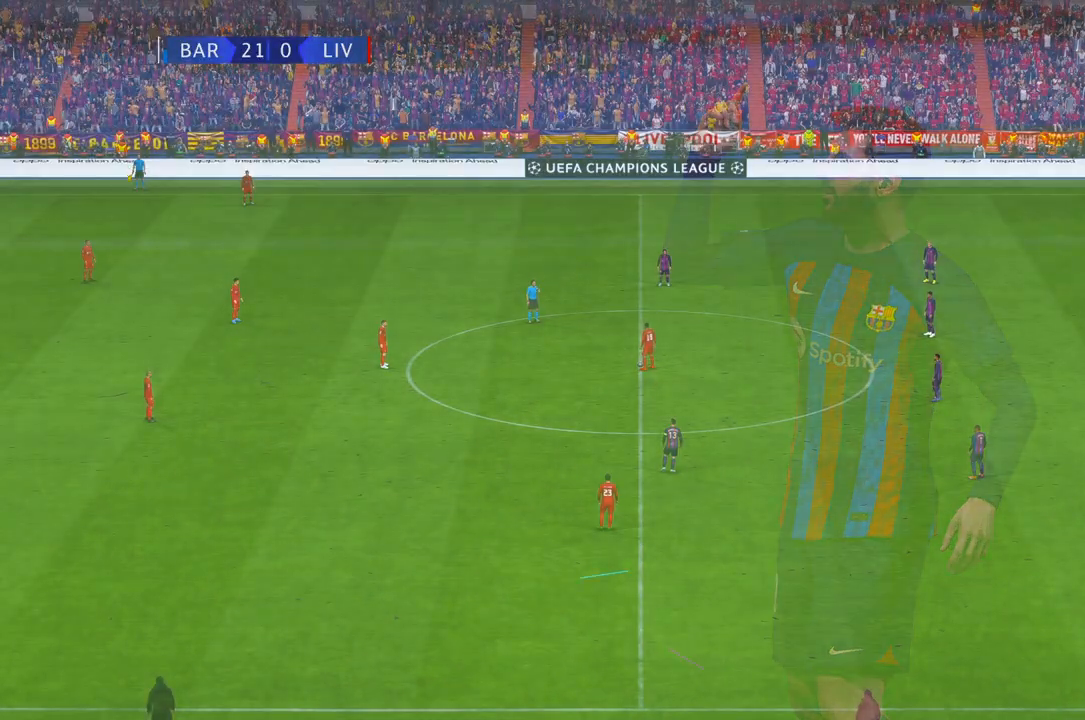
Gameplay with a controller (Xbox layout); each line is a JSON object with the inputs held at the frame after it. "events" lists button and stick changes between this image and that frame as [ms after this image, input, new state], when the widget could be followed in between. Not read: L3 R3.
{"buttons": [], "left_stick": "center", "right_stick": "center", "events": [[17, "R1", "up"]]}
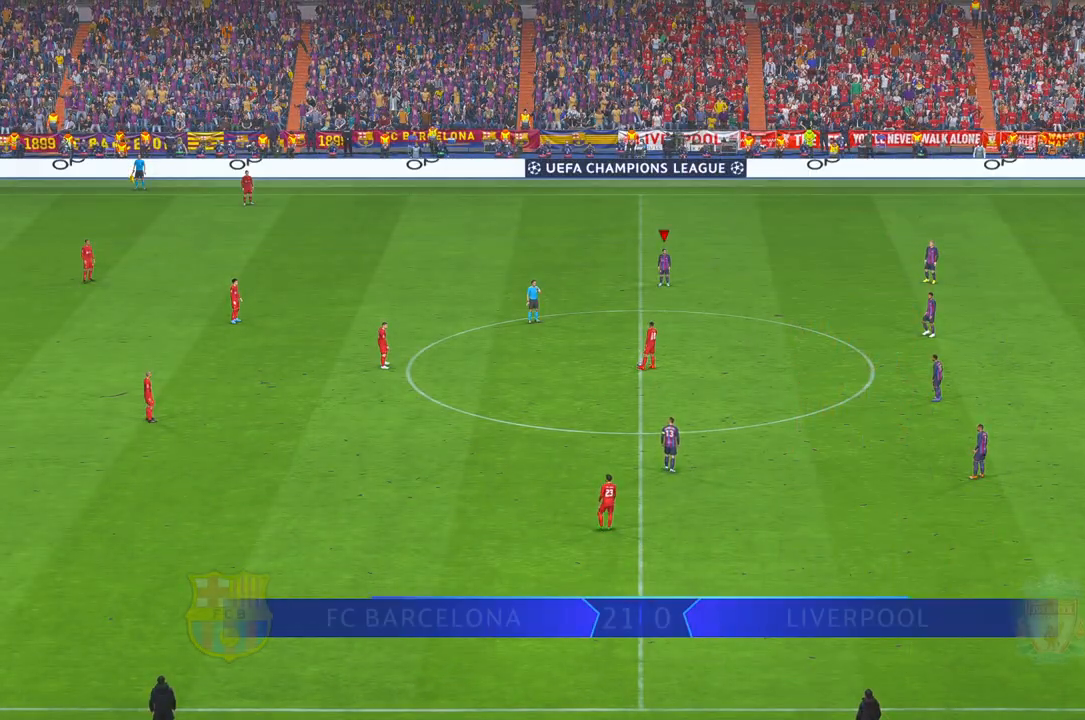
{"buttons": ["R2"], "left_stick": "down", "right_stick": "center", "events": [[233, "R2", "down"], [233, "left_stick", "down"]]}
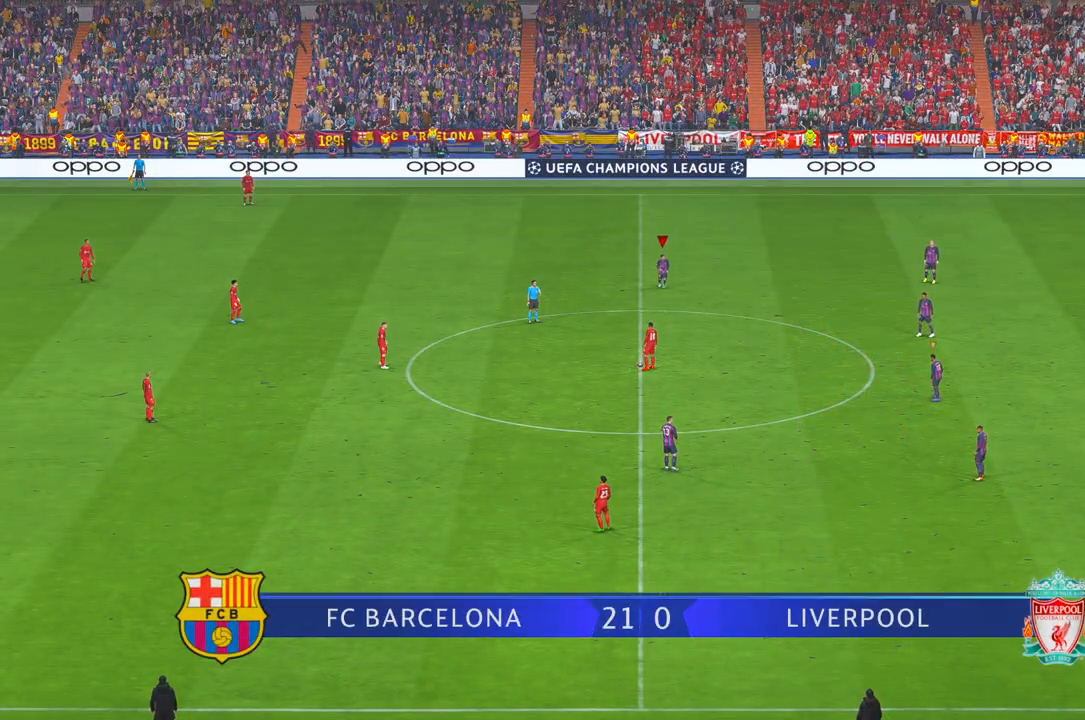
{"buttons": ["R2"], "left_stick": "down", "right_stick": "center", "events": []}
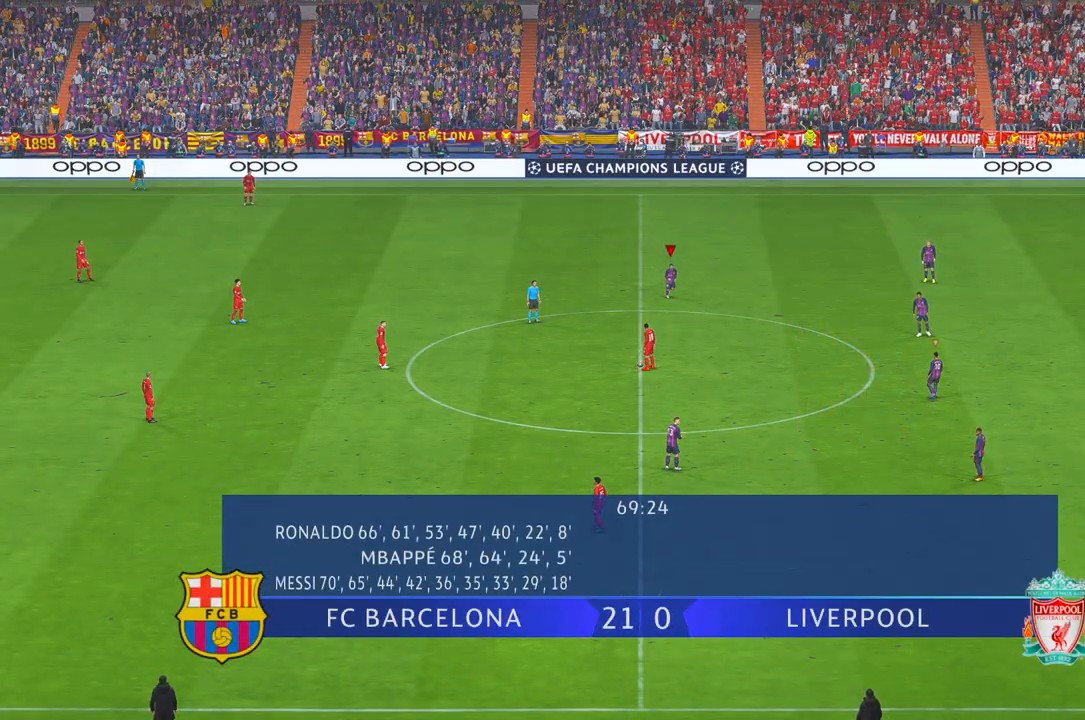
{"buttons": ["R2"], "left_stick": "down-left", "right_stick": "center", "events": [[217, "left_stick", "down-left"]]}
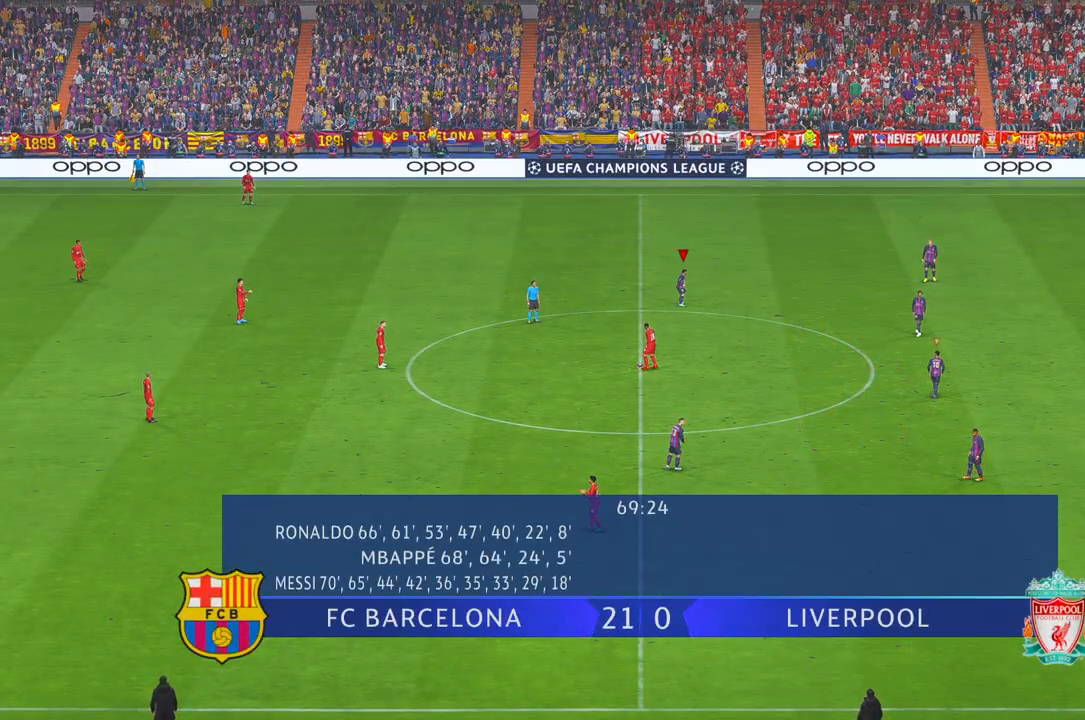
{"buttons": ["R2"], "left_stick": "down-left", "right_stick": "center", "events": []}
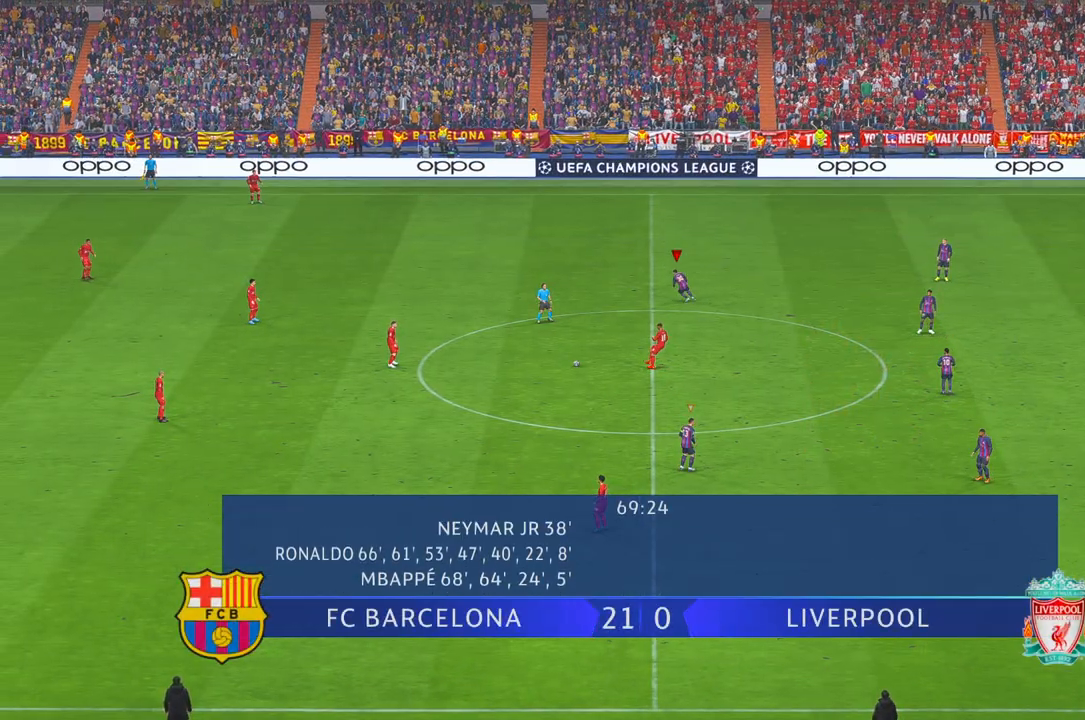
{"buttons": ["R2"], "left_stick": "left", "right_stick": "center", "events": [[417, "left_stick", "left"]]}
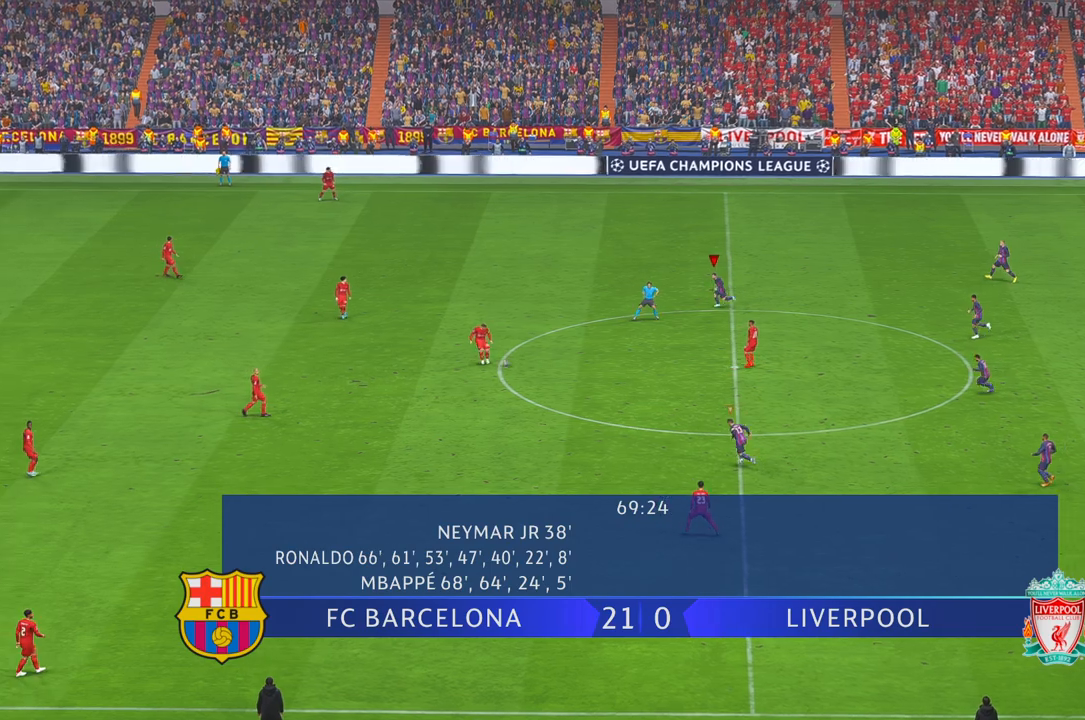
{"buttons": ["R2"], "left_stick": "left", "right_stick": "center", "events": [[367, "R1", "down"], [500, "R1", "up"]]}
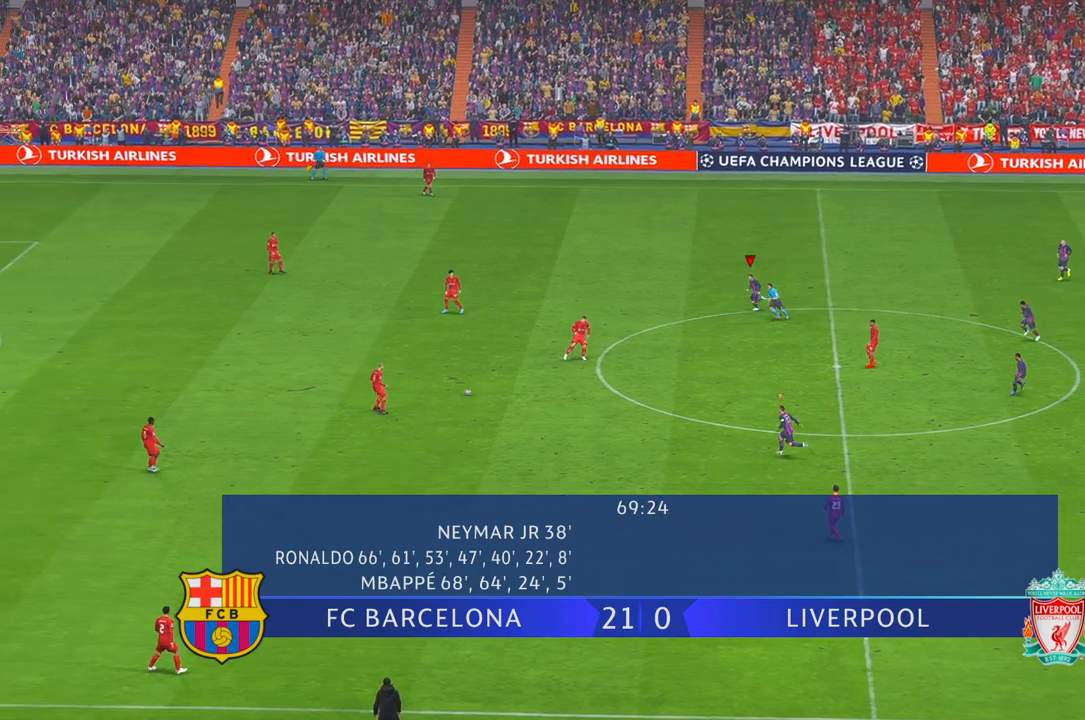
{"buttons": ["R2"], "left_stick": "up-left", "right_stick": "center", "events": [[17, "L1", "down"], [250, "L1", "up"], [383, "X", "down"], [450, "left_stick", "up-left"], [467, "X", "up"]]}
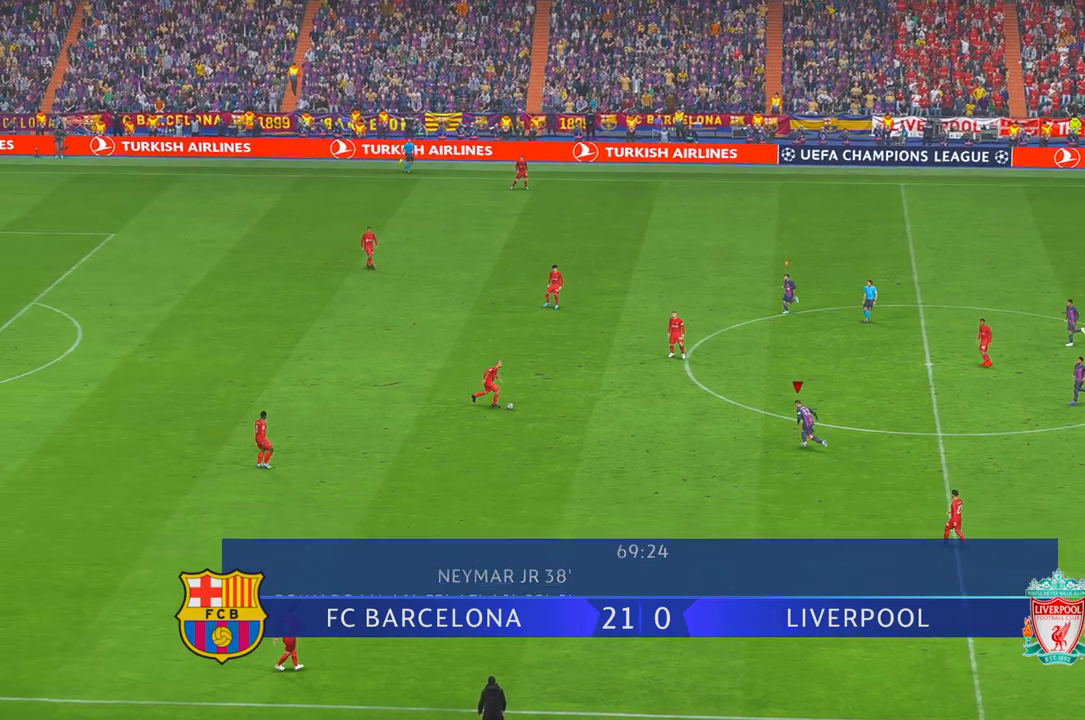
{"buttons": ["R2"], "left_stick": "up-left", "right_stick": "center", "events": [[17, "X", "down"], [67, "X", "up"]]}
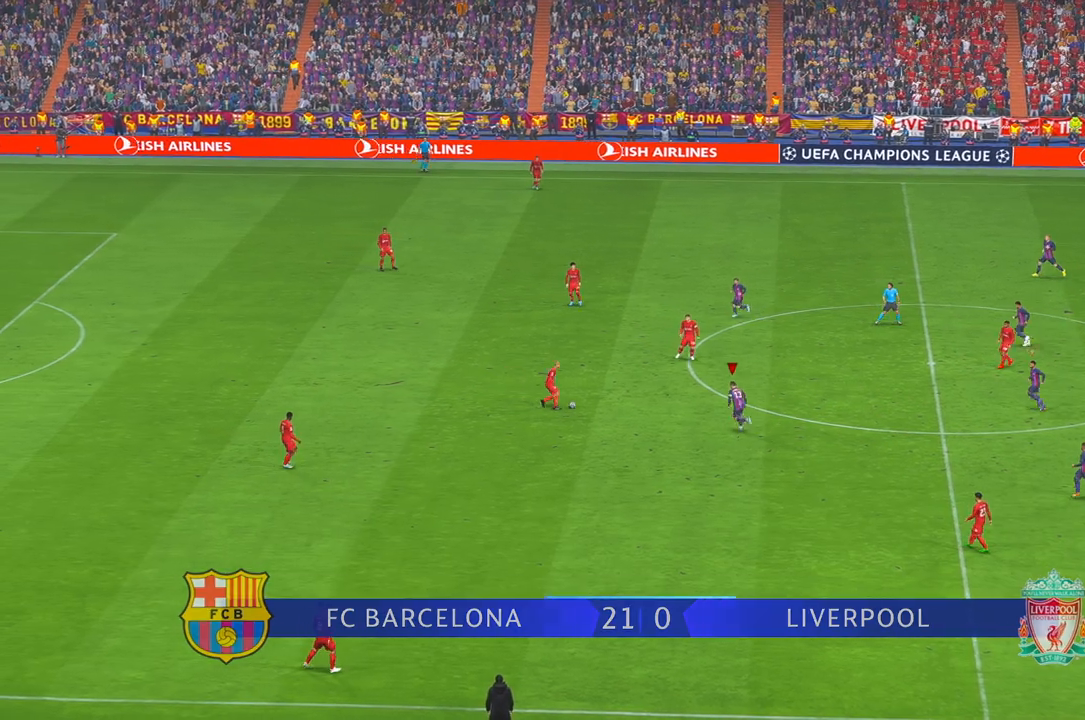
{"buttons": ["R2"], "left_stick": "up-left", "right_stick": "center", "events": [[350, "A", "down"], [450, "A", "up"]]}
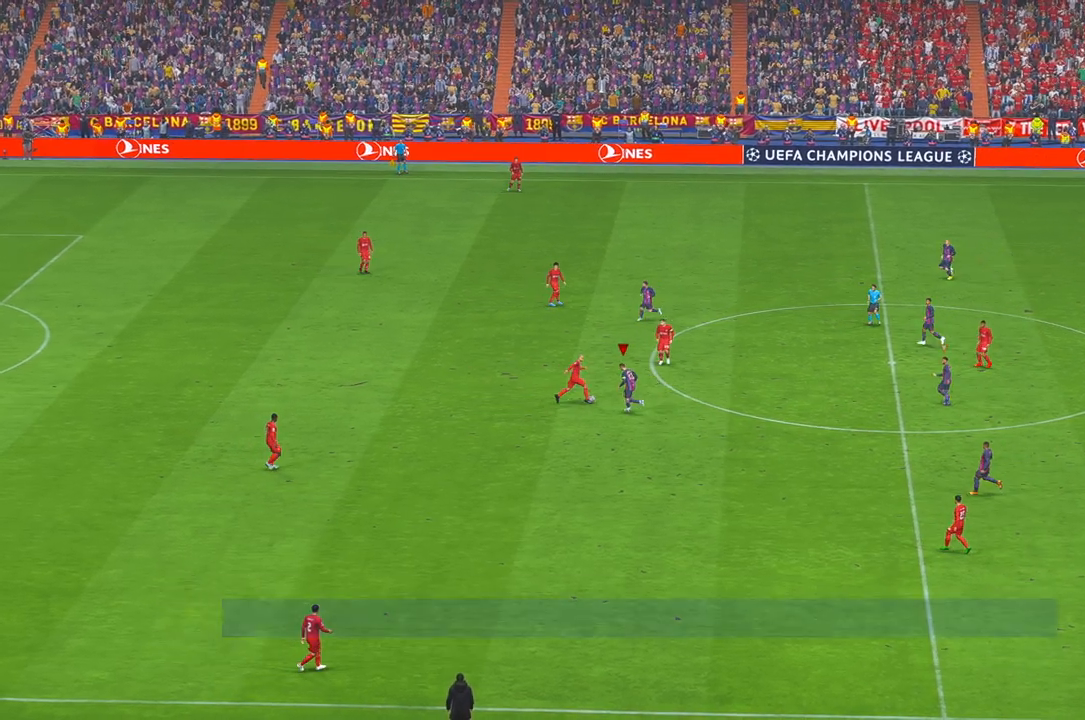
{"buttons": ["R2"], "left_stick": "left", "right_stick": "center", "events": [[317, "left_stick", "left"]]}
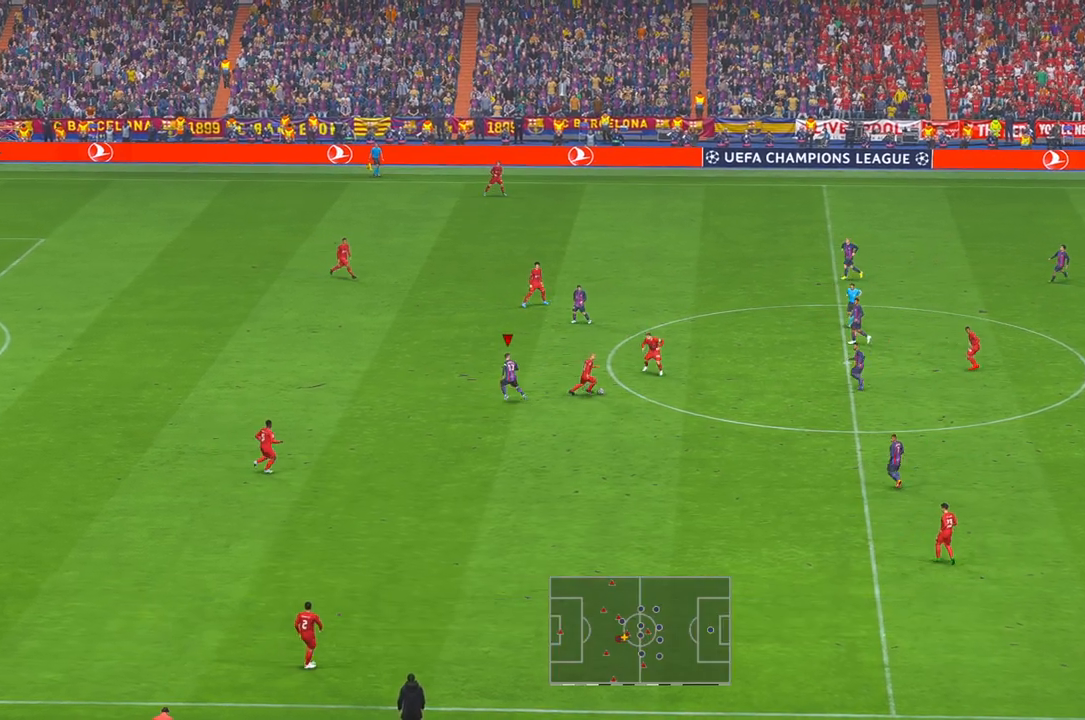
{"buttons": ["R2"], "left_stick": "left", "right_stick": "center", "events": [[83, "L1", "down"], [250, "R1", "down"], [283, "L1", "up"], [367, "R1", "up"]]}
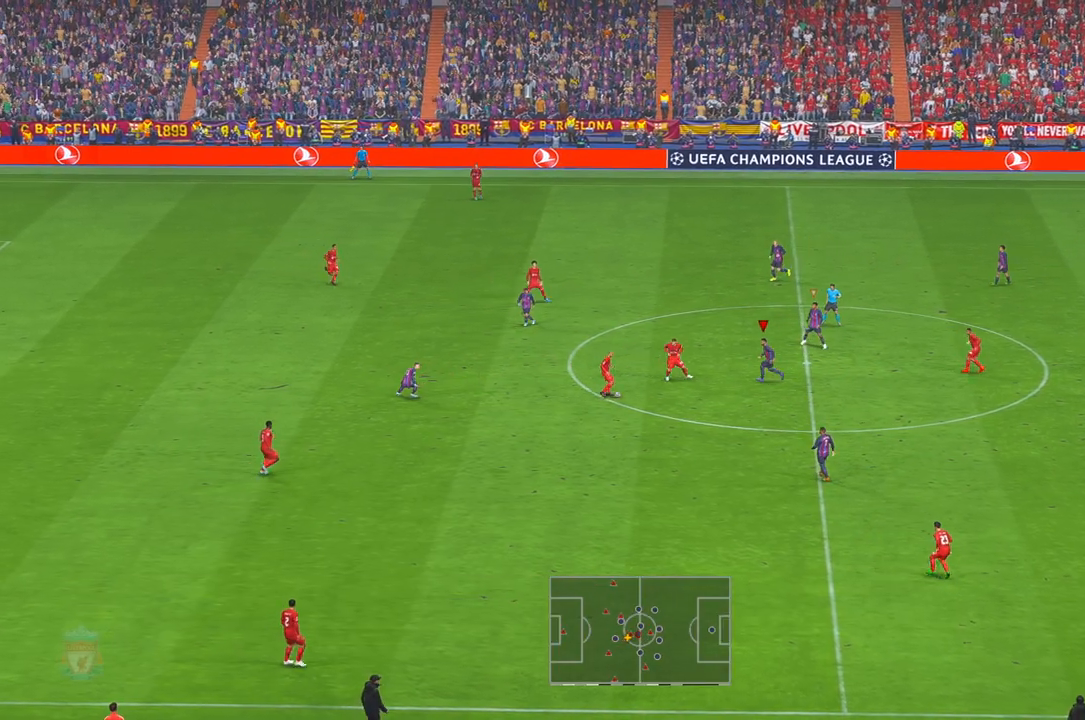
{"buttons": ["R2"], "left_stick": "down", "right_stick": "center", "events": [[167, "left_stick", "down-left"], [300, "left_stick", "down"]]}
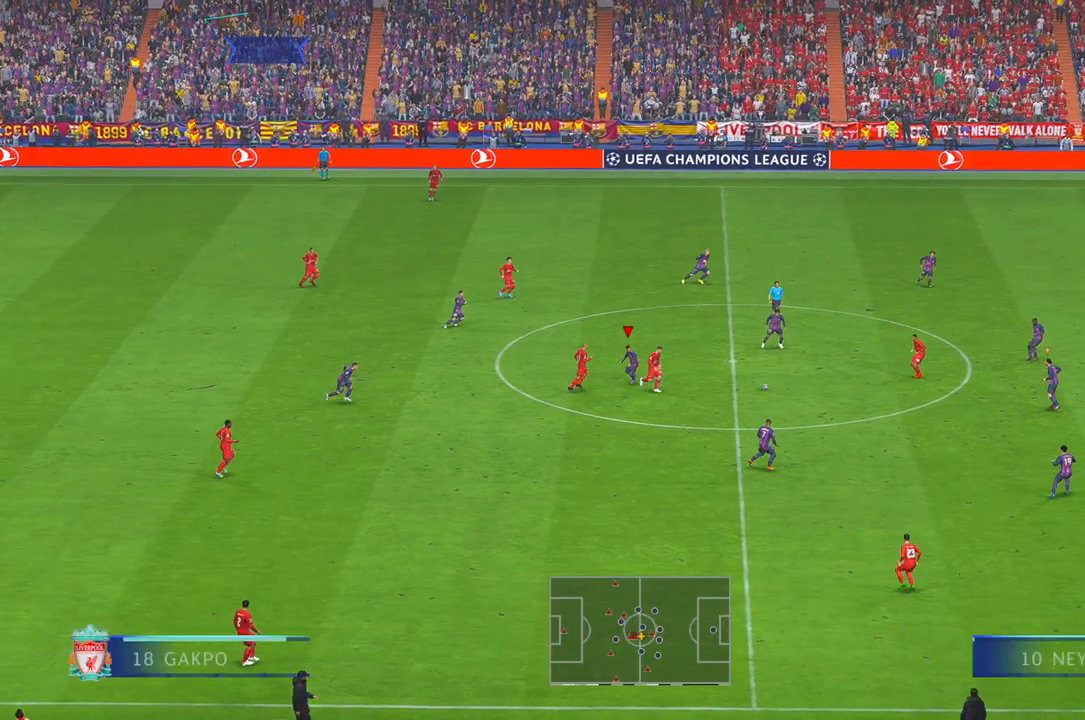
{"buttons": ["R2"], "left_stick": "down", "right_stick": "center", "events": [[250, "L1", "down"], [367, "R1", "down"], [450, "R1", "up"], [467, "L1", "up"]]}
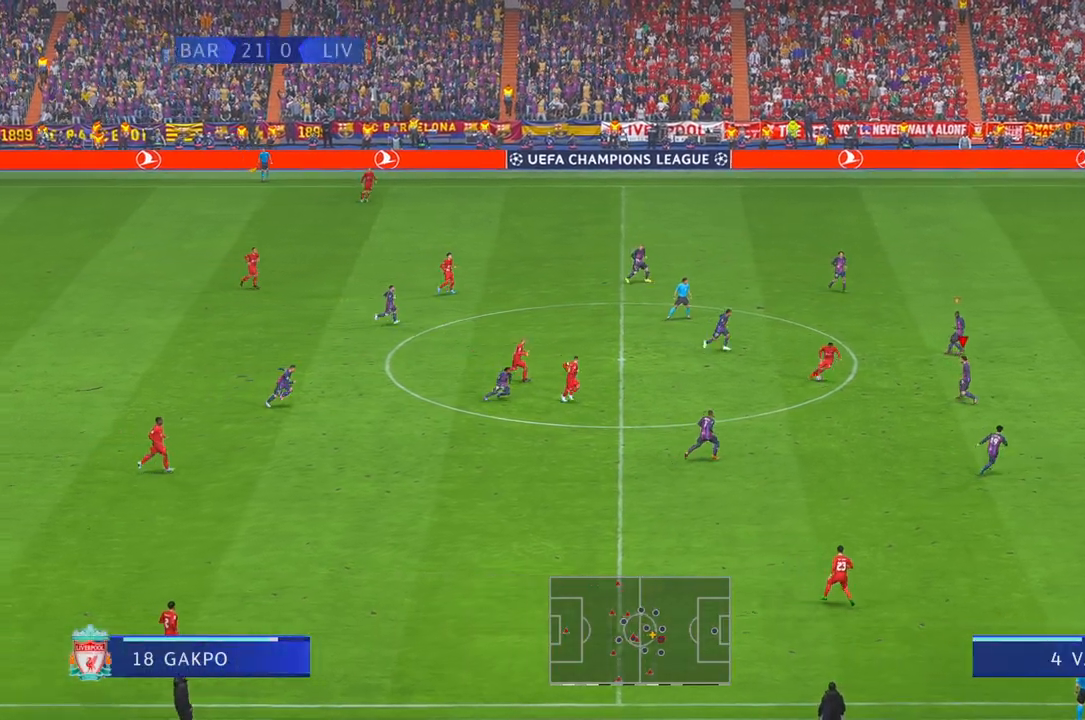
{"buttons": ["R2"], "left_stick": "up-left", "right_stick": "center", "events": [[117, "left_stick", "left"], [317, "left_stick", "up-left"]]}
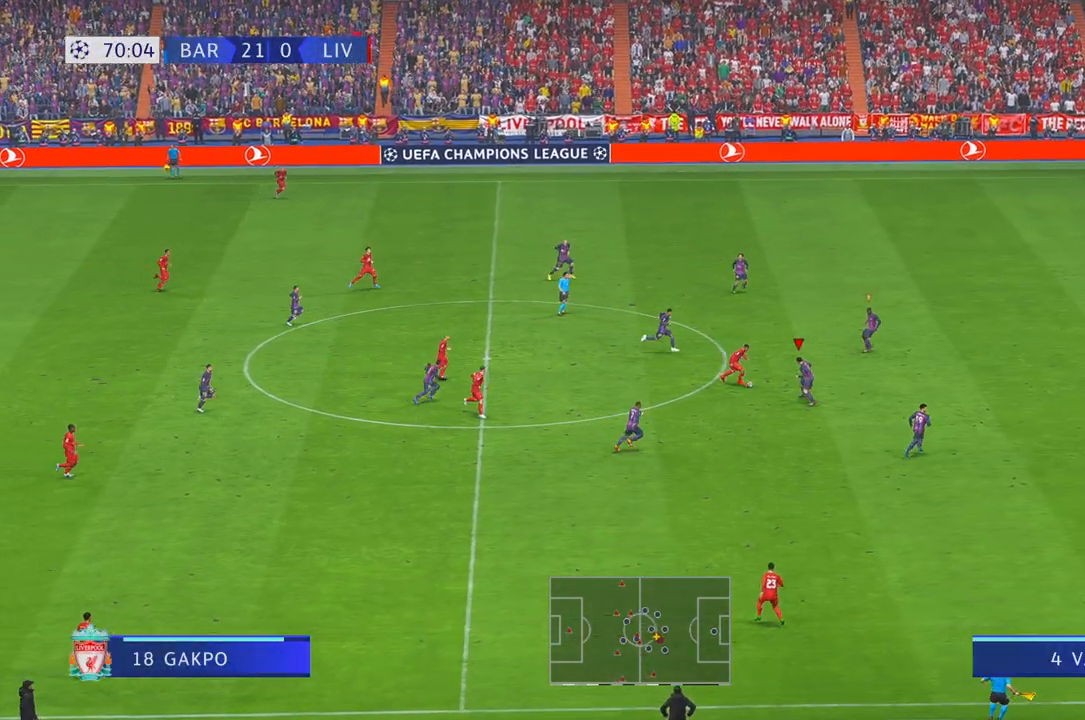
{"buttons": ["R2"], "left_stick": "up-right", "right_stick": "center", "events": [[17, "left_stick", "up"], [150, "left_stick", "up-right"], [350, "A", "down"], [483, "A", "up"]]}
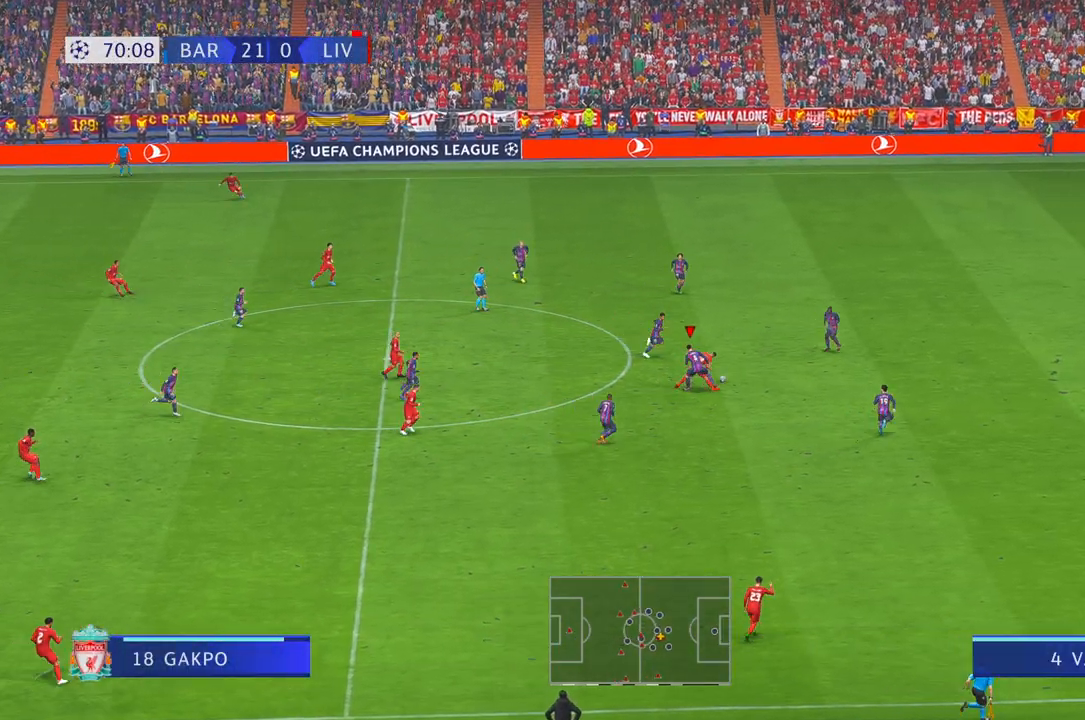
{"buttons": ["R2"], "left_stick": "left", "right_stick": "center", "events": [[17, "left_stick", "up"], [150, "left_stick", "left"]]}
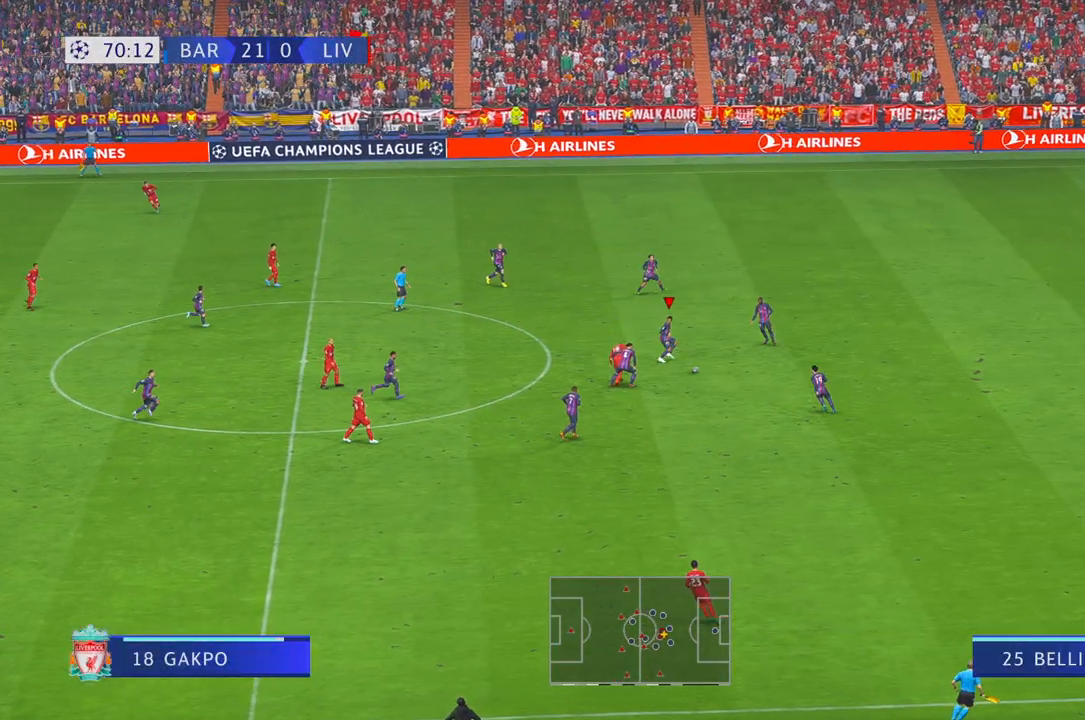
{"buttons": ["R2"], "left_stick": "left", "right_stick": "center", "events": [[17, "L1", "down"], [117, "A", "down"], [250, "L1", "up"], [283, "A", "up"]]}
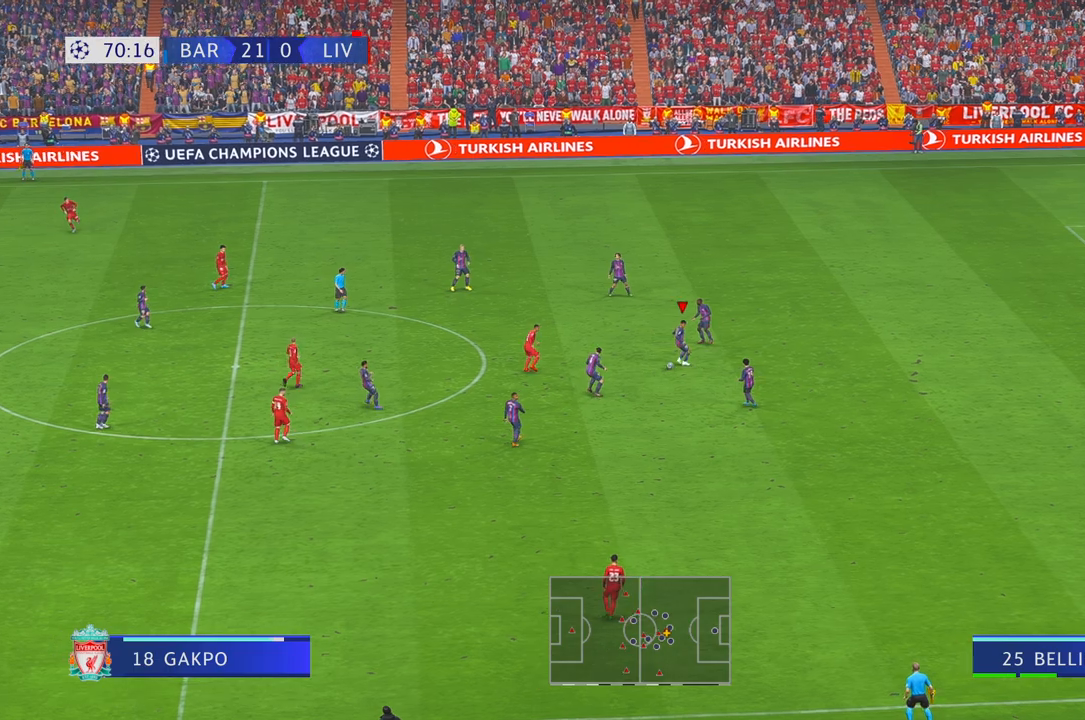
{"buttons": ["R2"], "left_stick": "left", "right_stick": "center", "events": [[150, "R1", "down"], [333, "R1", "up"], [400, "R1", "down"], [450, "R1", "up"]]}
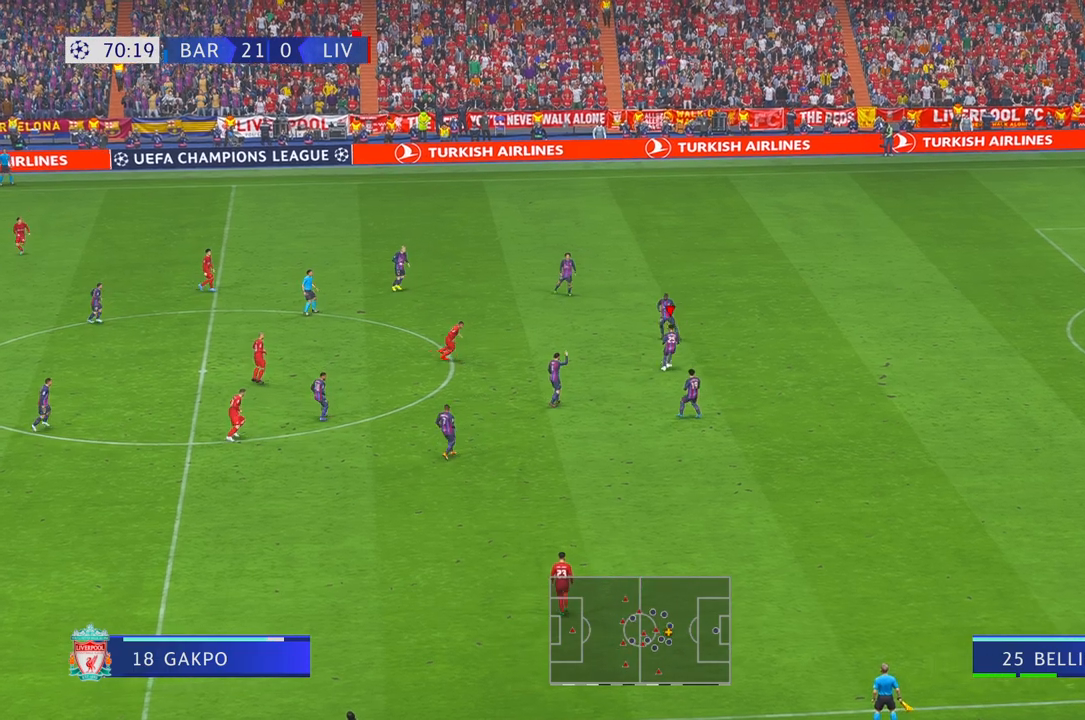
{"buttons": ["R2"], "left_stick": "left", "right_stick": "center", "events": []}
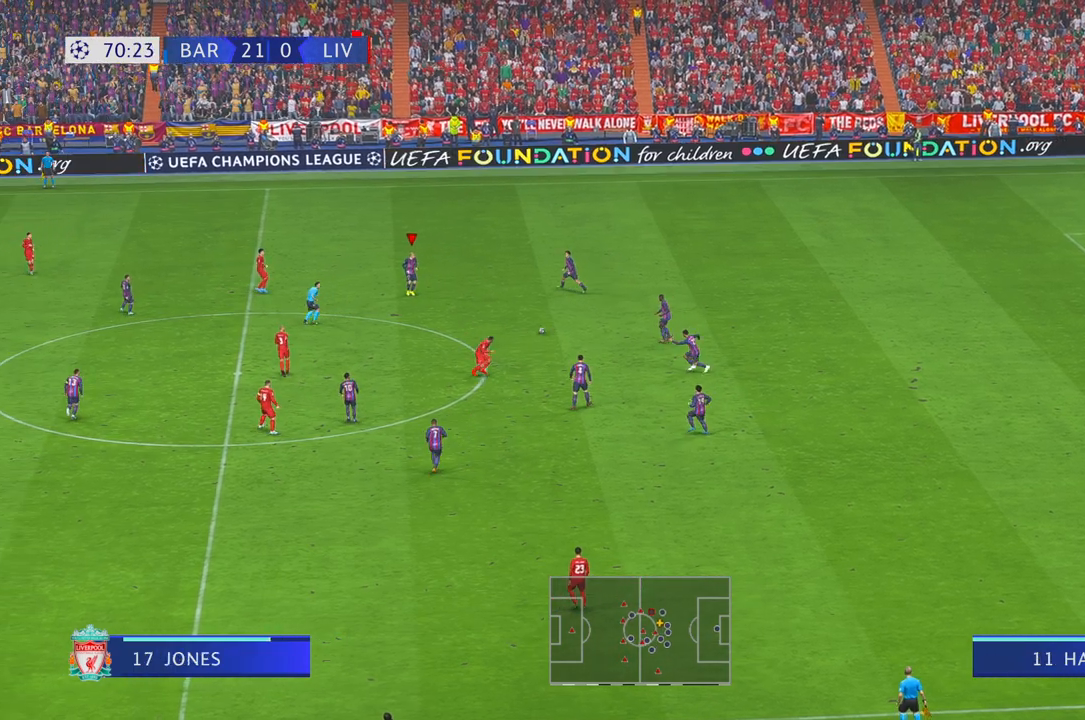
{"buttons": ["L1", "R2"], "left_stick": "down-left", "right_stick": "center", "events": [[67, "left_stick", "down-left"], [250, "A", "down"], [333, "L1", "down"], [467, "A", "up"]]}
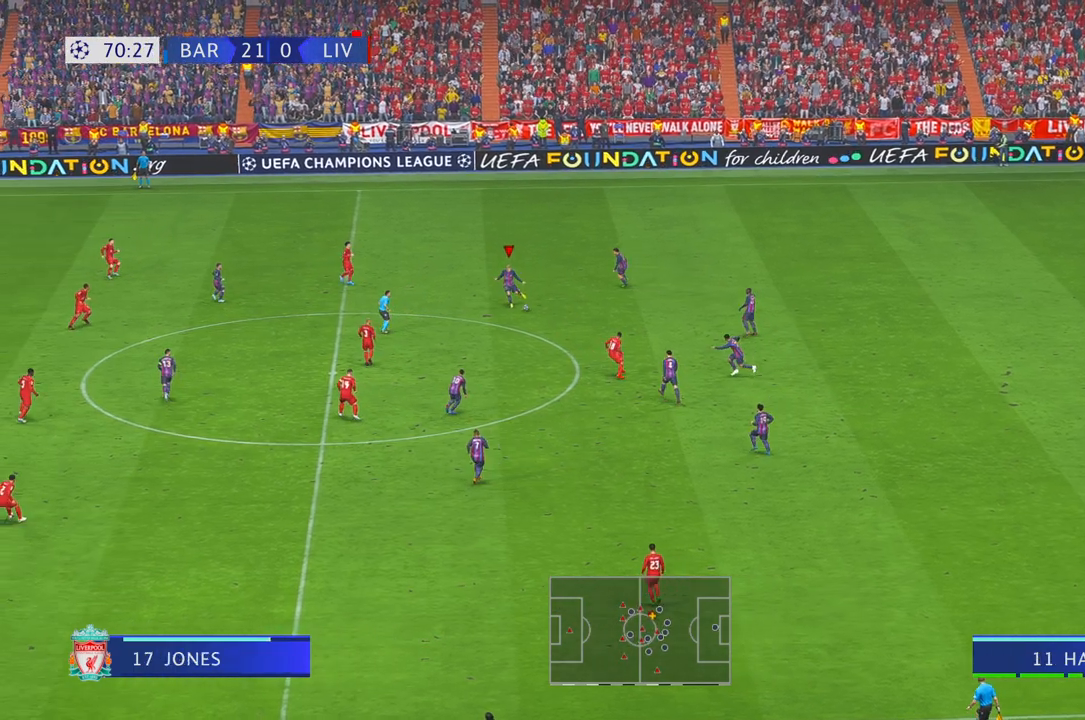
{"buttons": ["R2"], "left_stick": "left", "right_stick": "center", "events": [[17, "L1", "up"], [17, "left_stick", "left"]]}
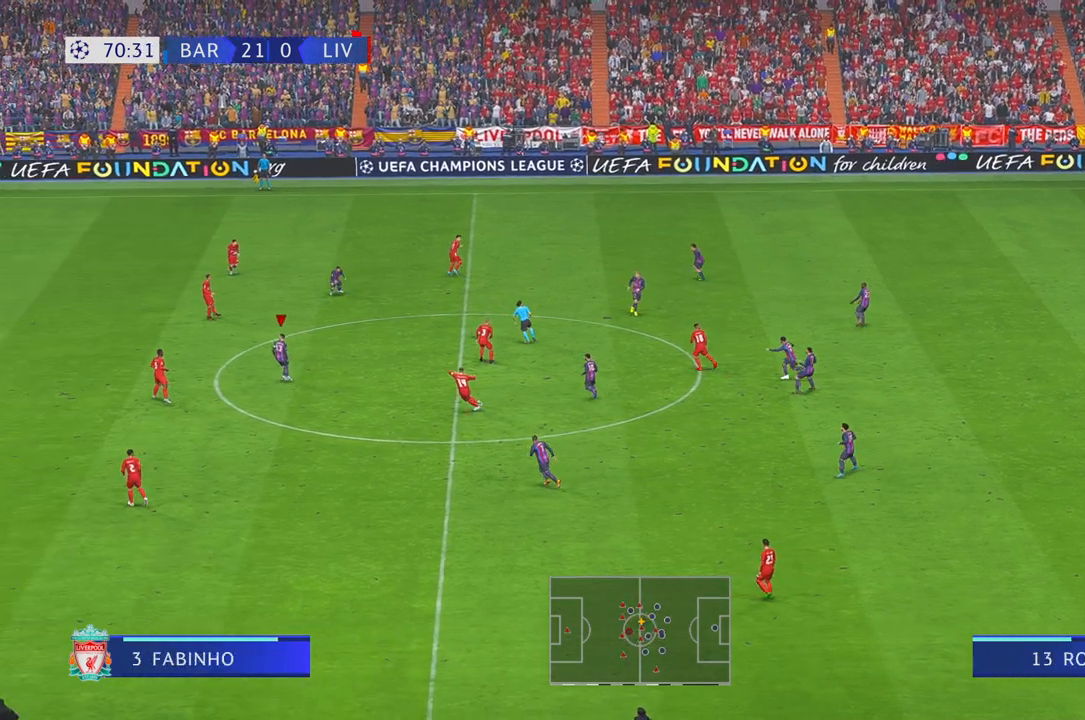
{"buttons": ["R2"], "left_stick": "down-left", "right_stick": "center", "events": [[17, "left_stick", "down-left"]]}
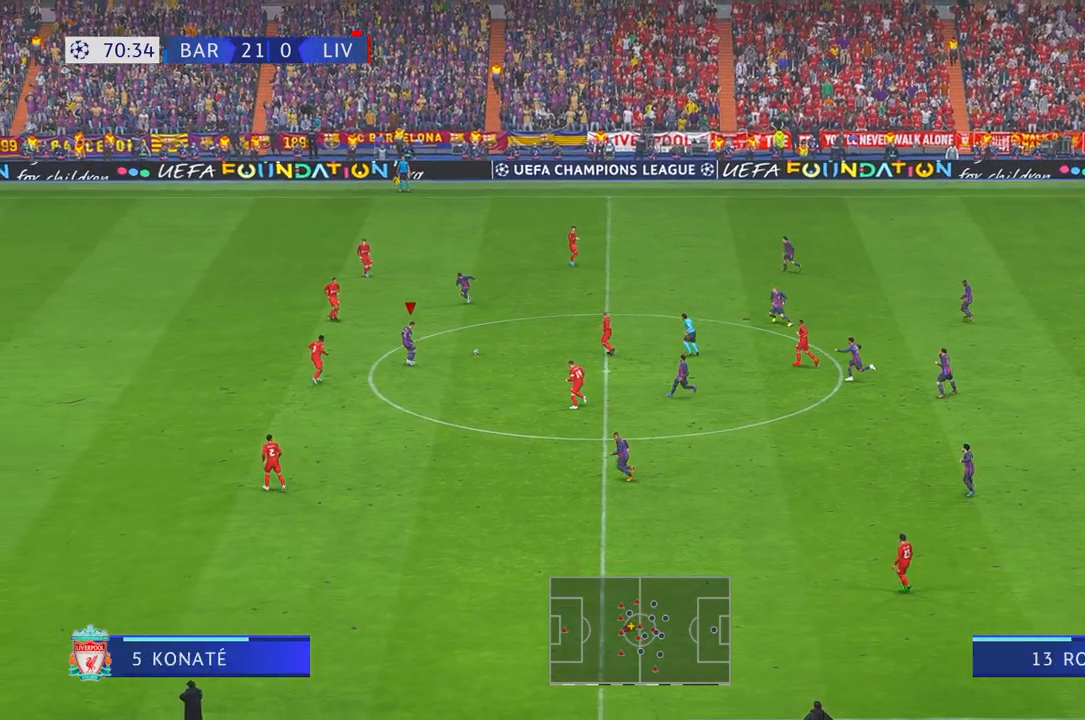
{"buttons": ["R2"], "left_stick": "down", "right_stick": "center", "events": [[200, "left_stick", "center"], [383, "left_stick", "down"]]}
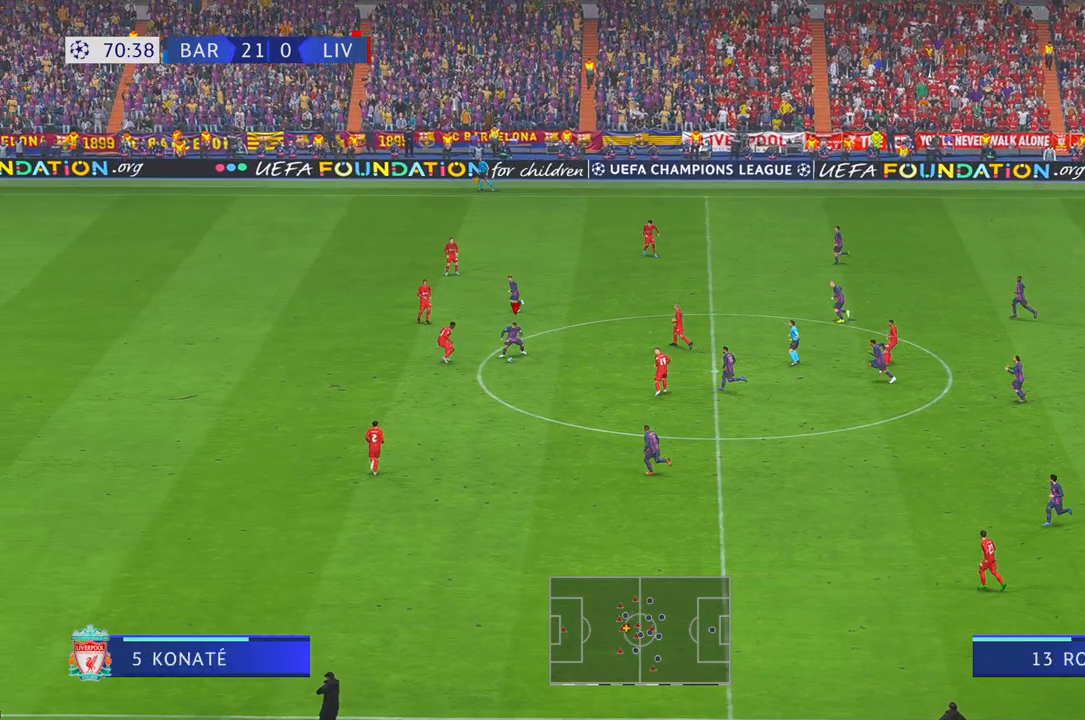
{"buttons": ["R2"], "left_stick": "down", "right_stick": "center", "events": []}
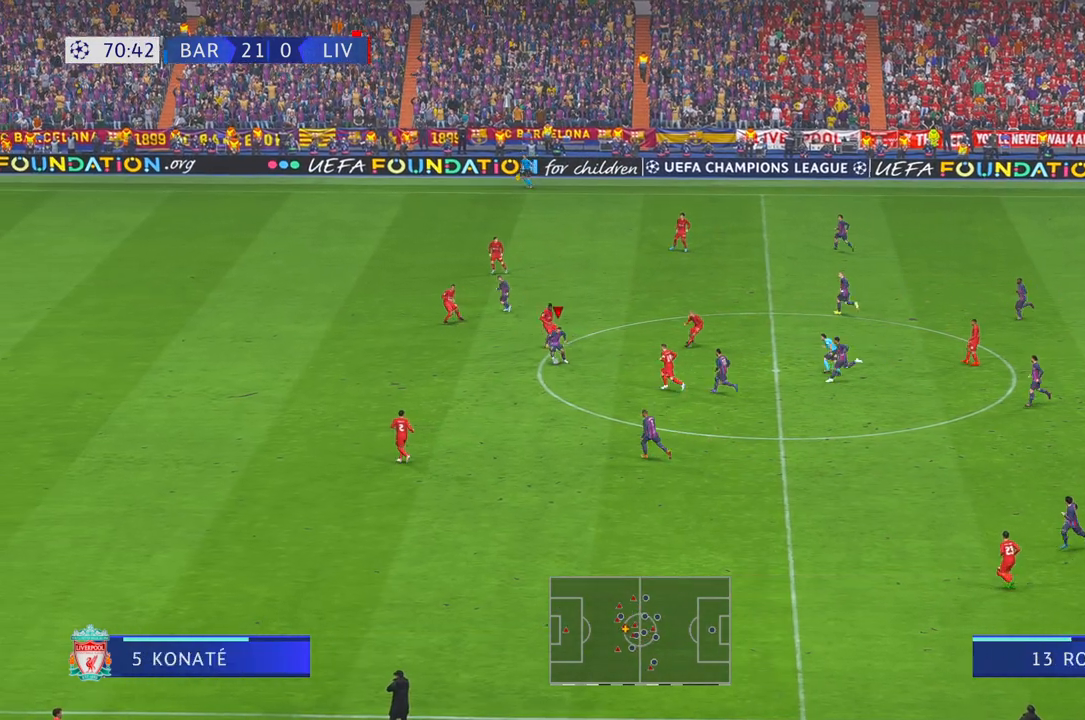
{"buttons": ["R2"], "left_stick": "down-left", "right_stick": "center", "events": [[350, "left_stick", "down-left"]]}
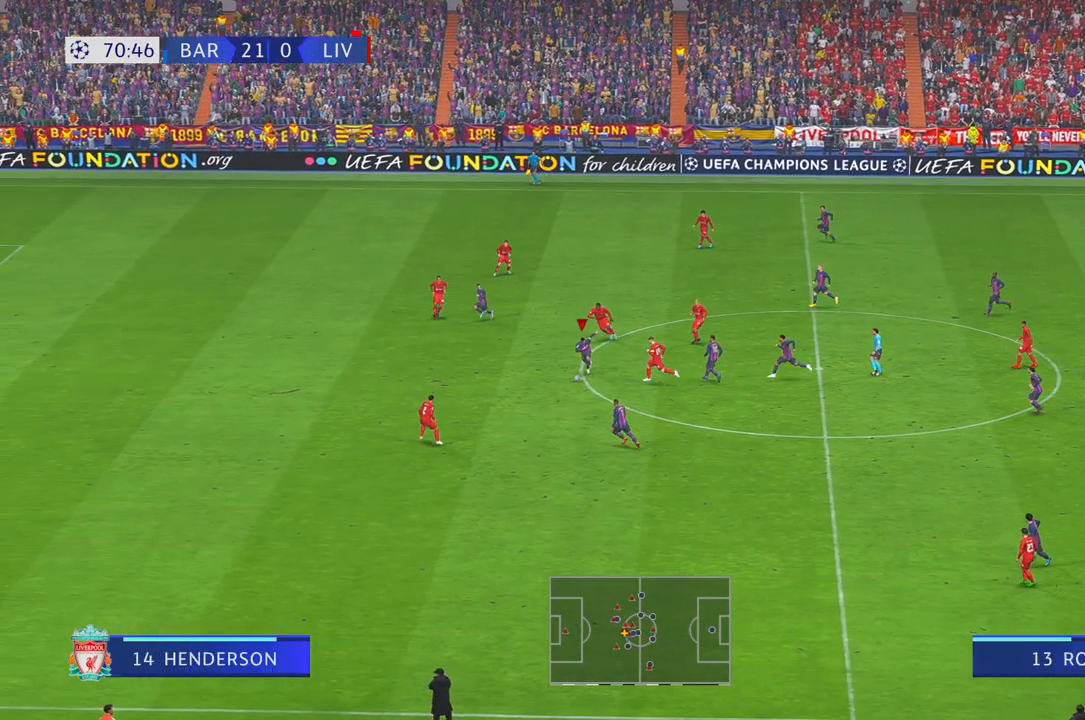
{"buttons": ["Y", "R2"], "left_stick": "left", "right_stick": "center", "events": [[167, "R1", "down"], [233, "R1", "up"], [267, "left_stick", "left"], [283, "Y", "down"]]}